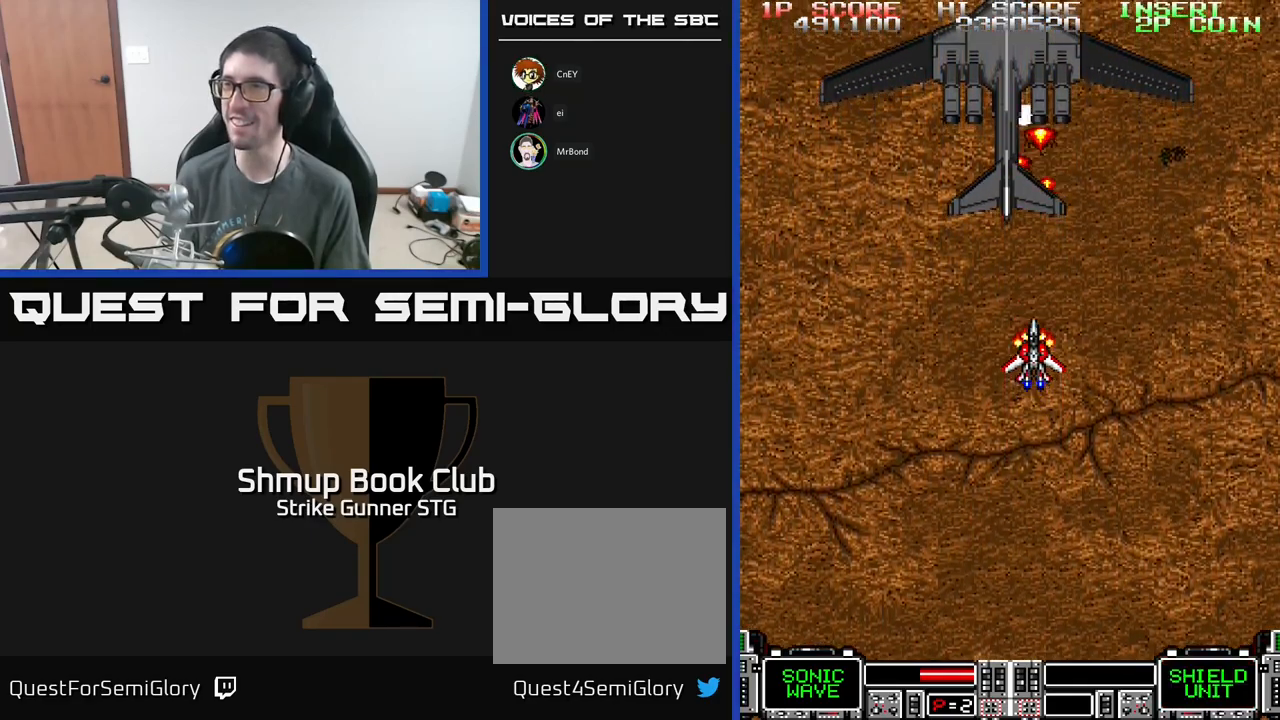
Gameplay with a controller (Xbox layout); each line is a JSON object with the inputs held at the frame after it. "events" lists button and stick changes between this image and that frame as [ms after this image, input, new state], when the widget could be followed in between.
{"buttons": ["A"], "left_stick": "center", "right_stick": "center", "events": []}
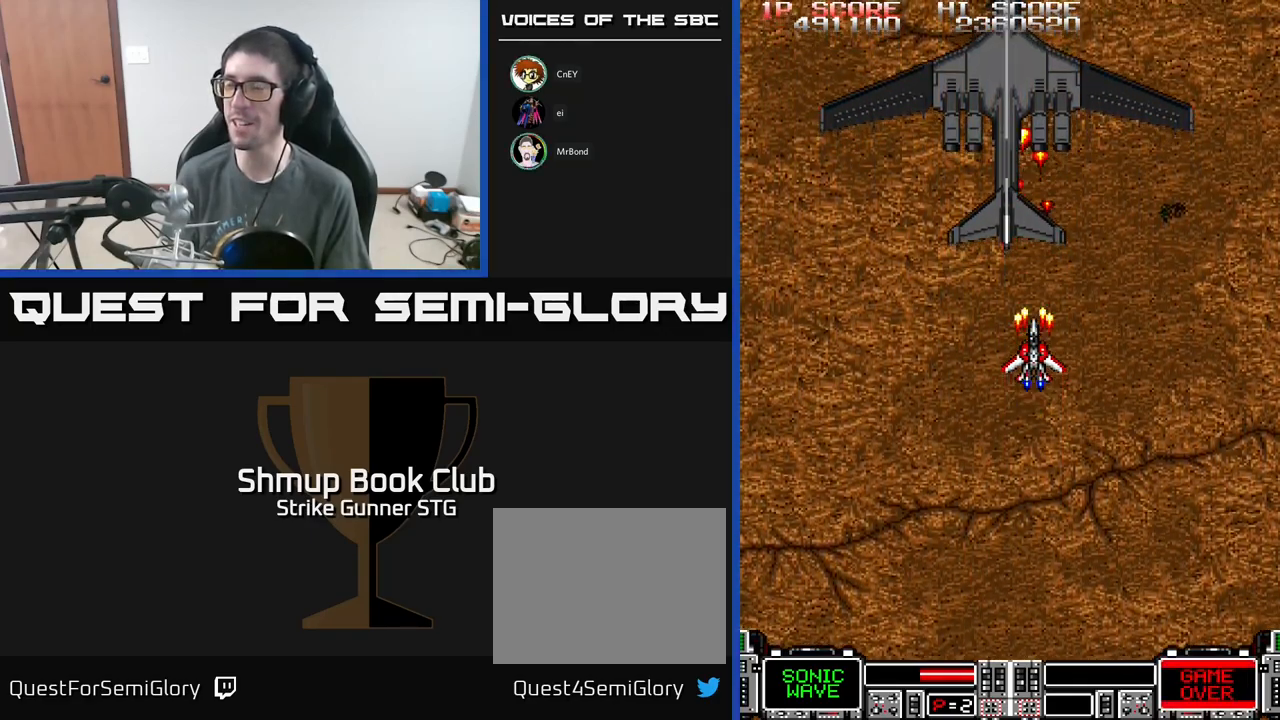
{"buttons": ["A", "DPAD_DOWN"], "left_stick": "center", "right_stick": "center", "events": [[133, "DPAD_DOWN", "down"], [233, "DPAD_DOWN", "up"], [417, "DPAD_DOWN", "down"]]}
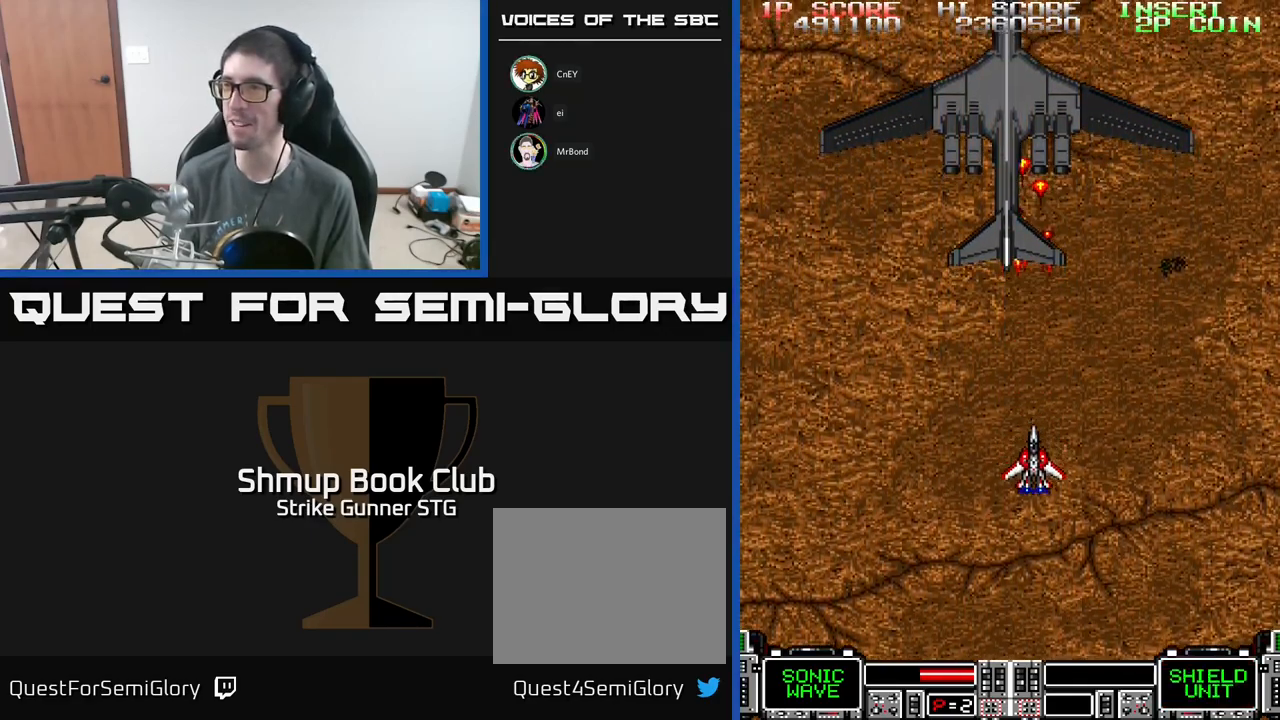
{"buttons": ["A"], "left_stick": "center", "right_stick": "center", "events": [[50, "DPAD_DOWN", "up"]]}
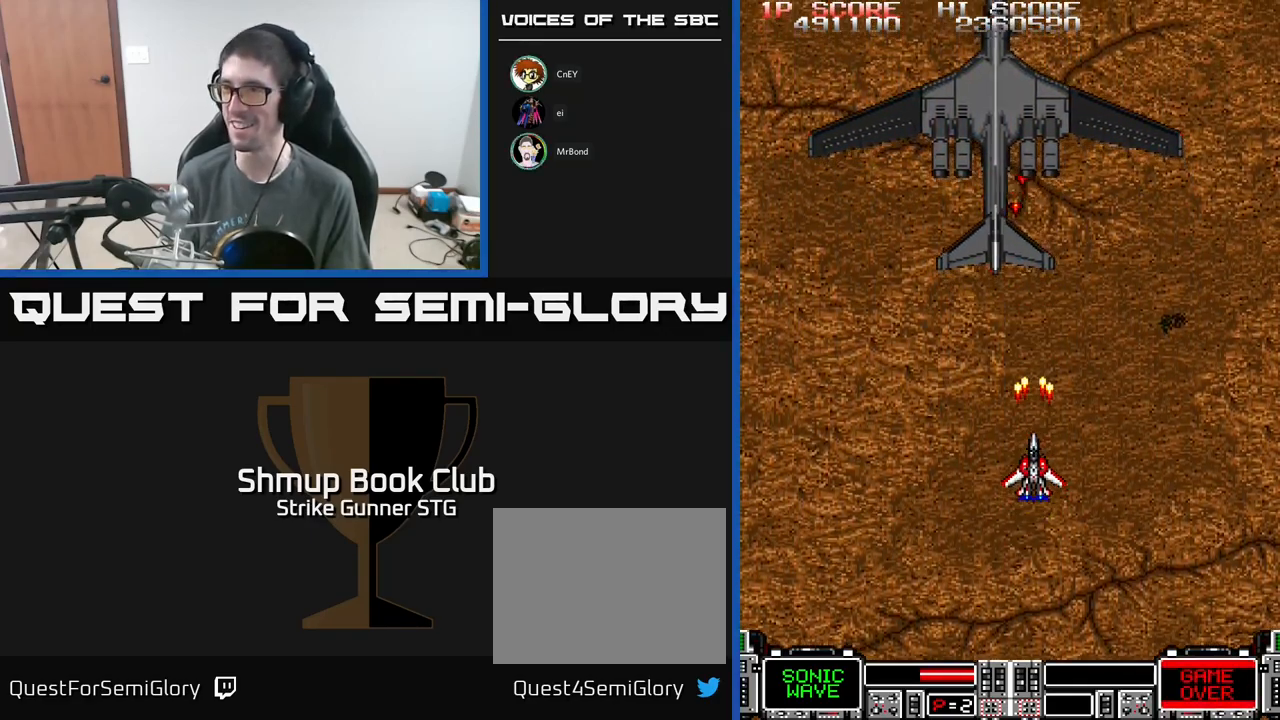
{"buttons": ["A"], "left_stick": "center", "right_stick": "center", "events": [[150, "DPAD_LEFT", "down"], [333, "DPAD_LEFT", "up"]]}
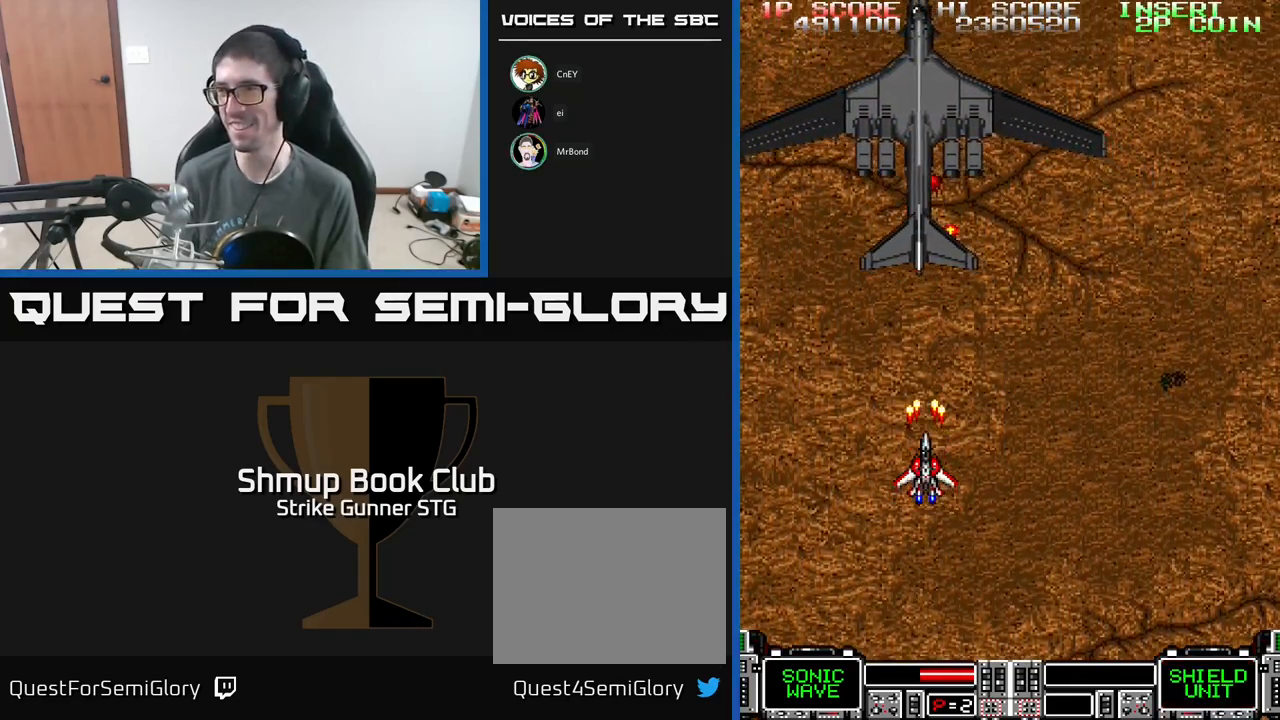
{"buttons": ["A"], "left_stick": "center", "right_stick": "center", "events": []}
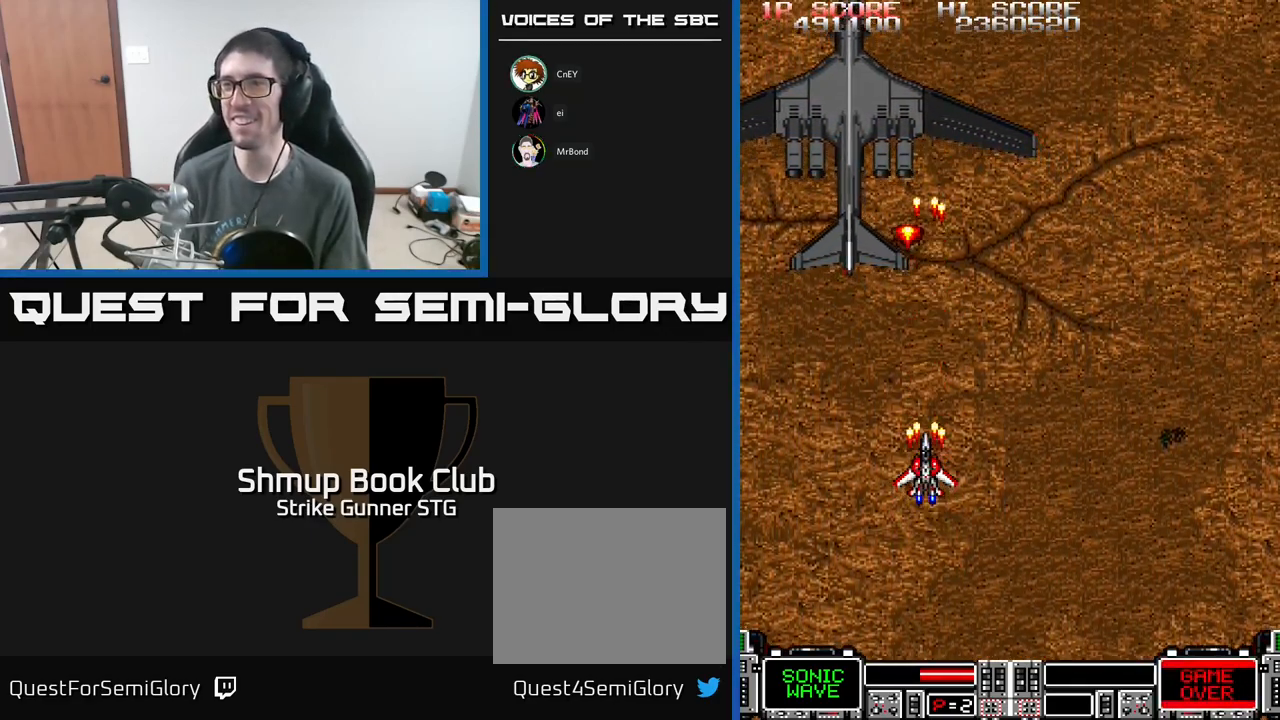
{"buttons": ["A"], "left_stick": "center", "right_stick": "center", "events": [[217, "DPAD_LEFT", "down"], [283, "DPAD_UP", "down"], [317, "DPAD_LEFT", "up"], [400, "DPAD_UP", "up"]]}
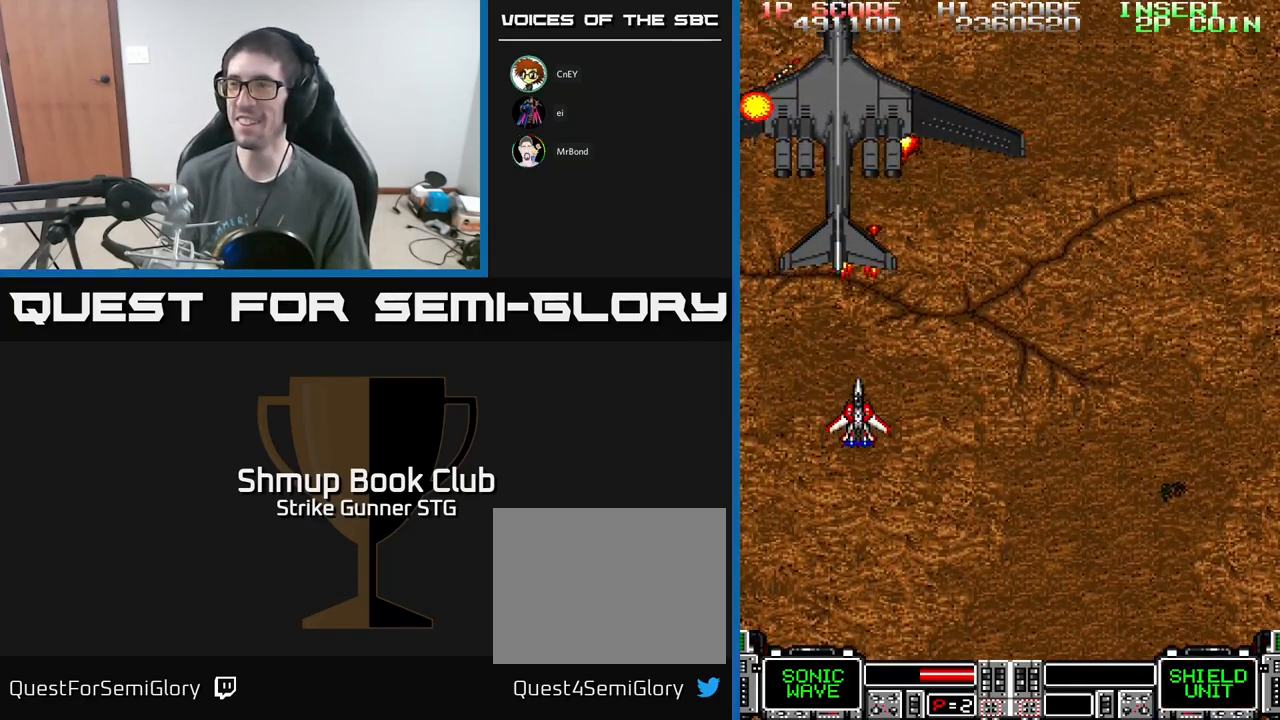
{"buttons": ["A", "DPAD_RIGHT"], "left_stick": "center", "right_stick": "center", "events": [[367, "DPAD_RIGHT", "down"]]}
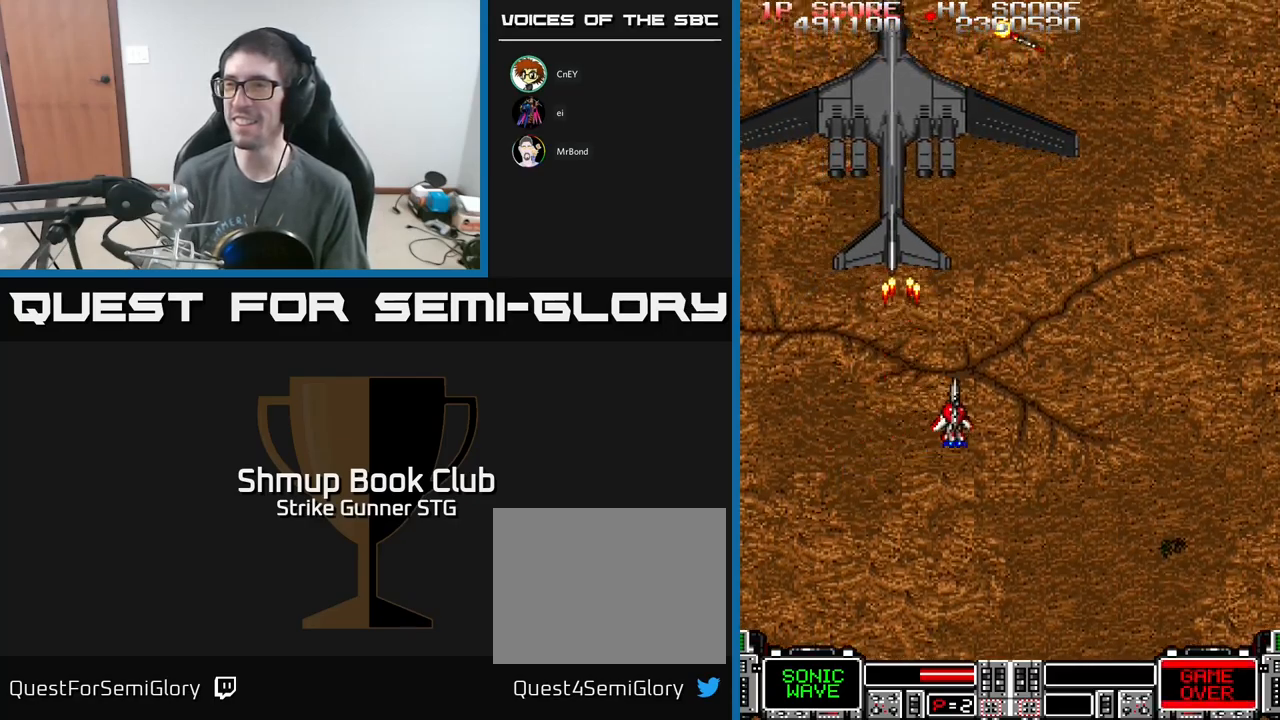
{"buttons": ["A", "DPAD_DOWN", "DPAD_LEFT"], "left_stick": "center", "right_stick": "center", "events": [[400, "DPAD_RIGHT", "up"], [417, "DPAD_LEFT", "down"], [500, "DPAD_DOWN", "down"]]}
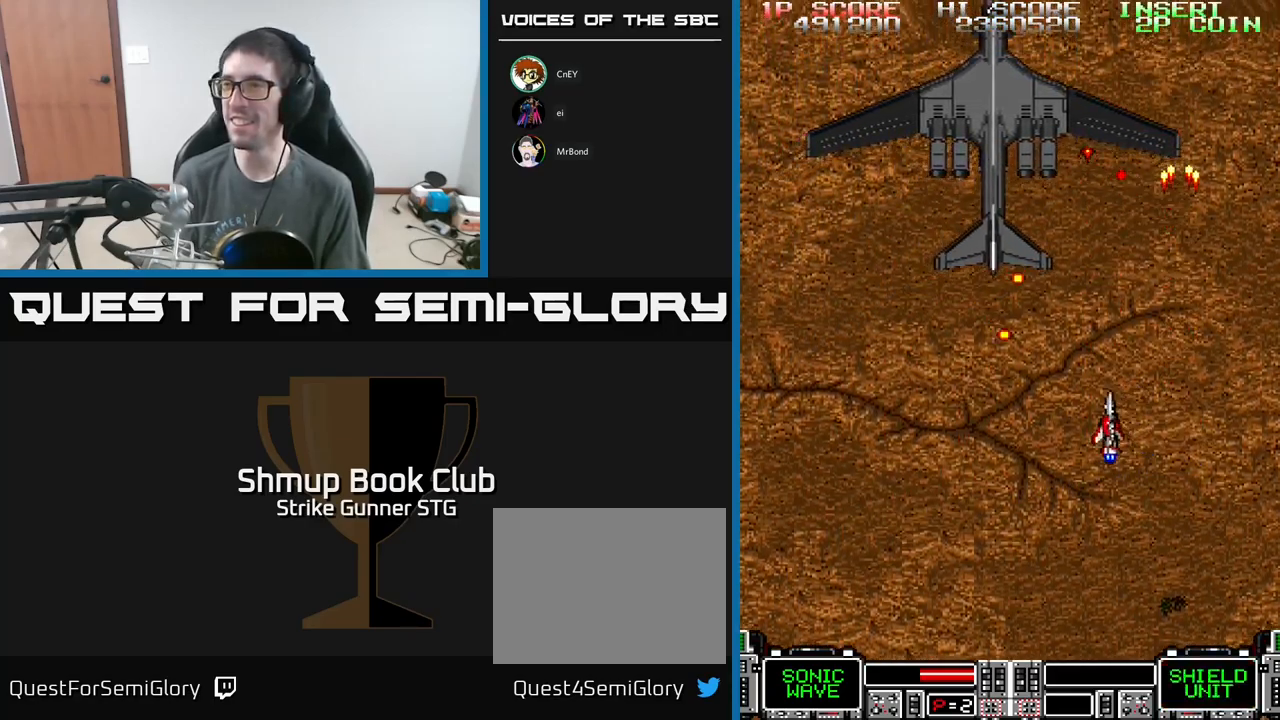
{"buttons": ["A", "DPAD_UP"], "left_stick": "center", "right_stick": "center", "events": [[50, "DPAD_LEFT", "up"], [234, "DPAD_RIGHT", "down"], [284, "DPAD_DOWN", "up"], [400, "DPAD_UP", "down"], [484, "DPAD_RIGHT", "up"]]}
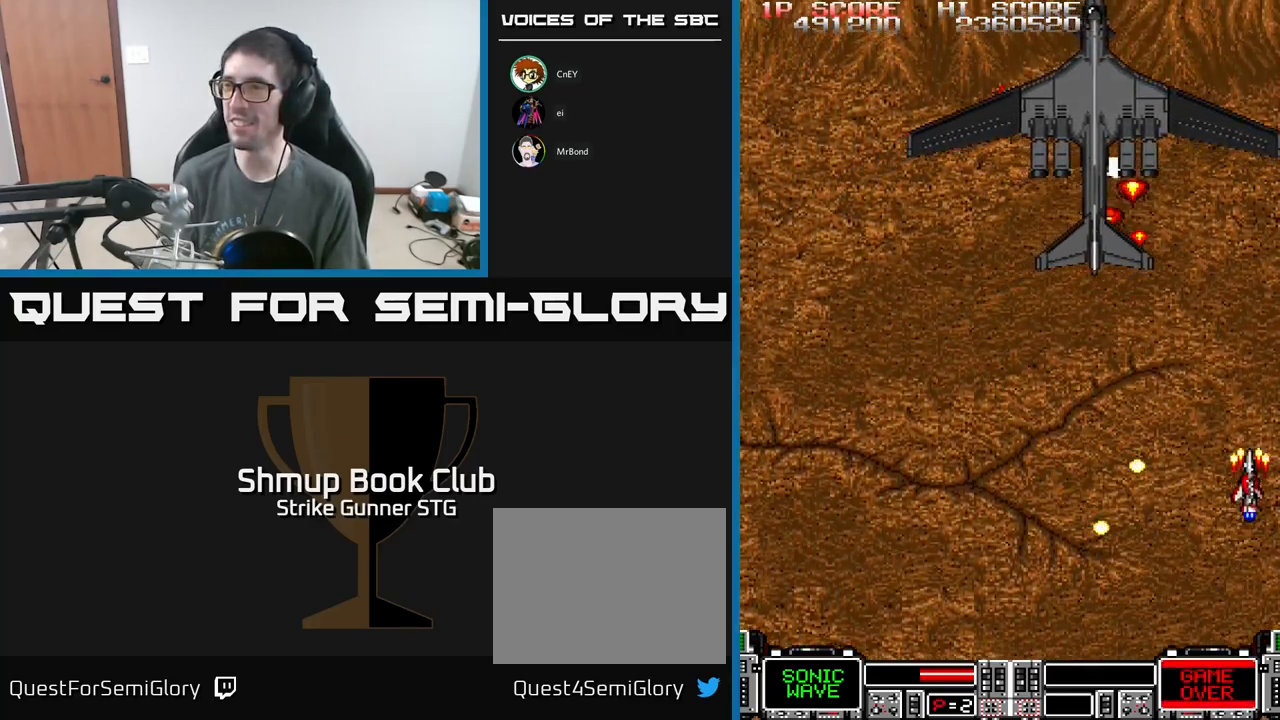
{"buttons": ["A", "DPAD_LEFT"], "left_stick": "center", "right_stick": "center", "events": [[117, "DPAD_LEFT", "down"], [167, "DPAD_UP", "up"], [234, "DPAD_DOWN", "down"], [284, "DPAD_LEFT", "up"], [400, "DPAD_LEFT", "down"], [450, "DPAD_DOWN", "up"]]}
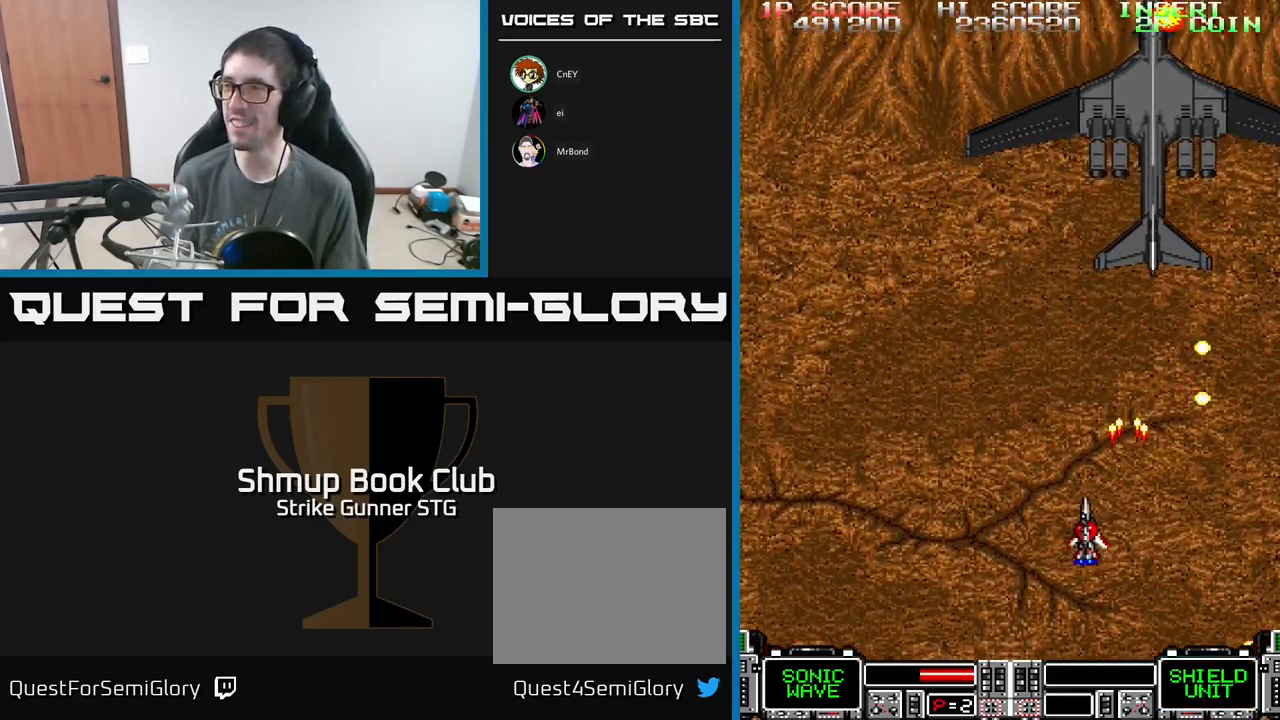
{"buttons": ["A"], "left_stick": "center", "right_stick": "center", "events": [[50, "DPAD_UP", "down"], [100, "DPAD_LEFT", "up"], [167, "DPAD_UP", "up"], [334, "DPAD_RIGHT", "down"], [500, "DPAD_RIGHT", "up"]]}
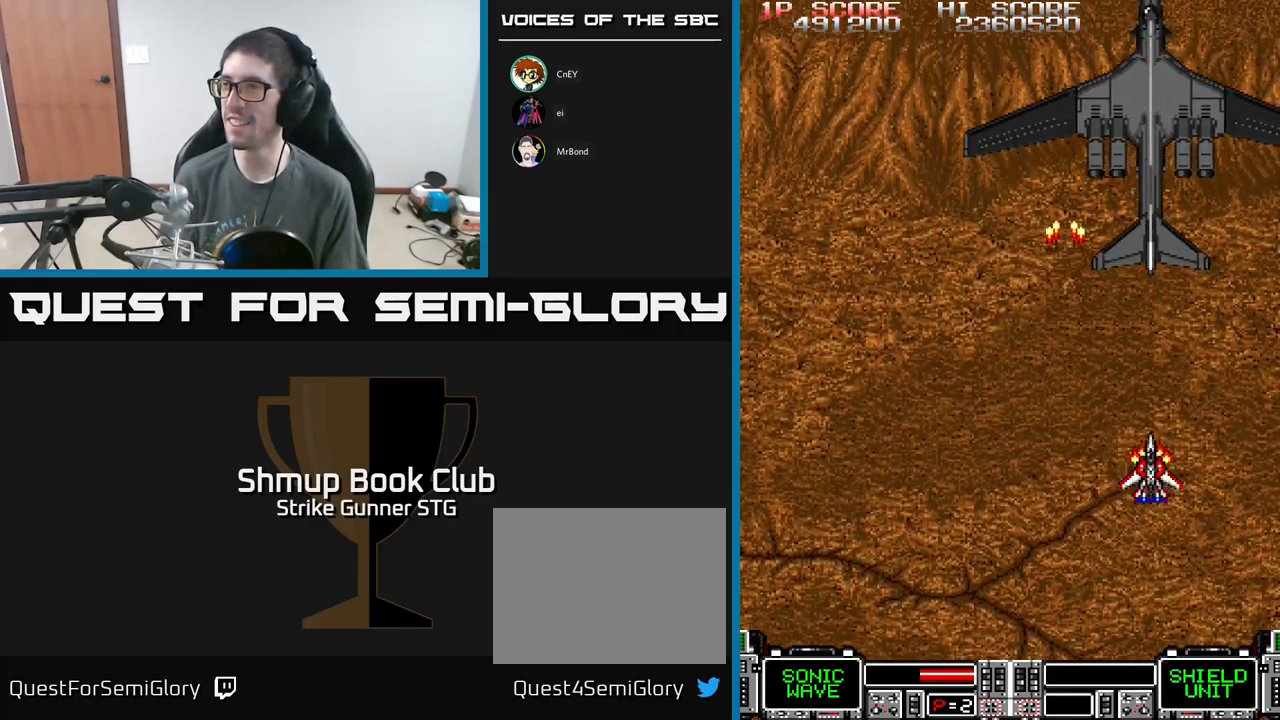
{"buttons": ["A"], "left_stick": "center", "right_stick": "center", "events": [[250, "DPAD_LEFT", "down"], [450, "DPAD_LEFT", "up"]]}
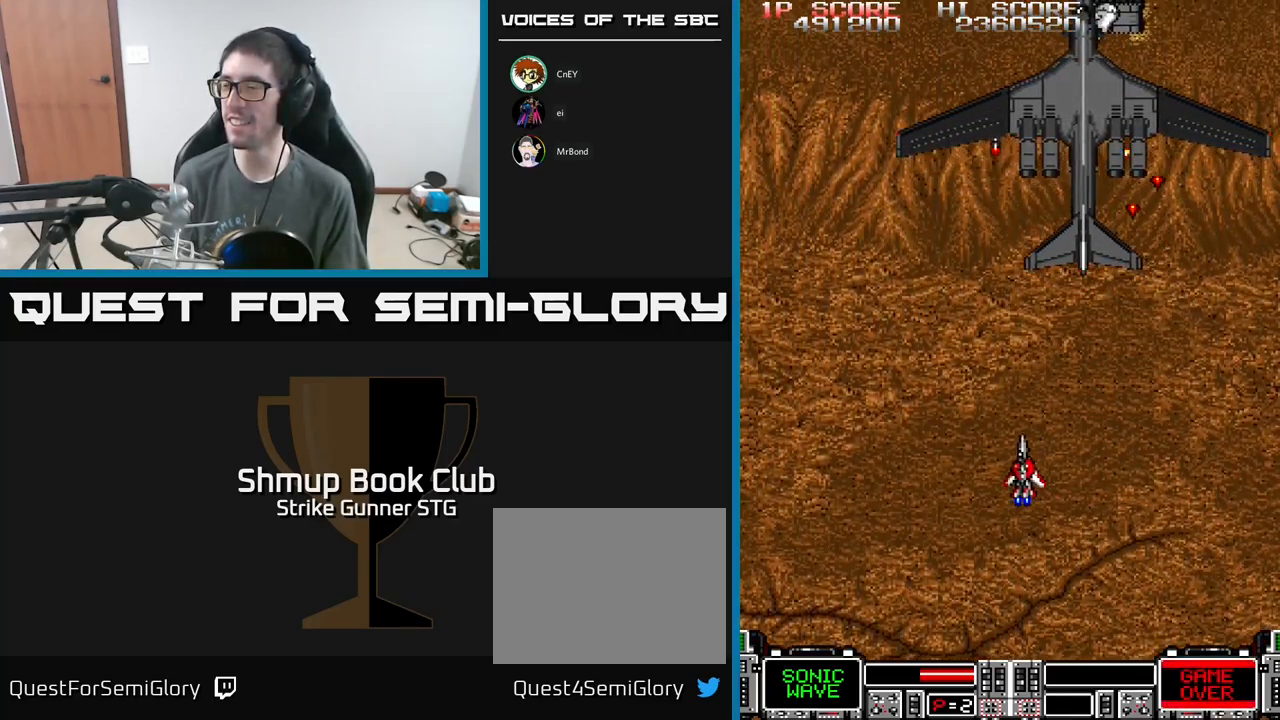
{"buttons": ["A"], "left_stick": "center", "right_stick": "center", "events": [[367, "DPAD_LEFT", "down"], [500, "DPAD_LEFT", "up"]]}
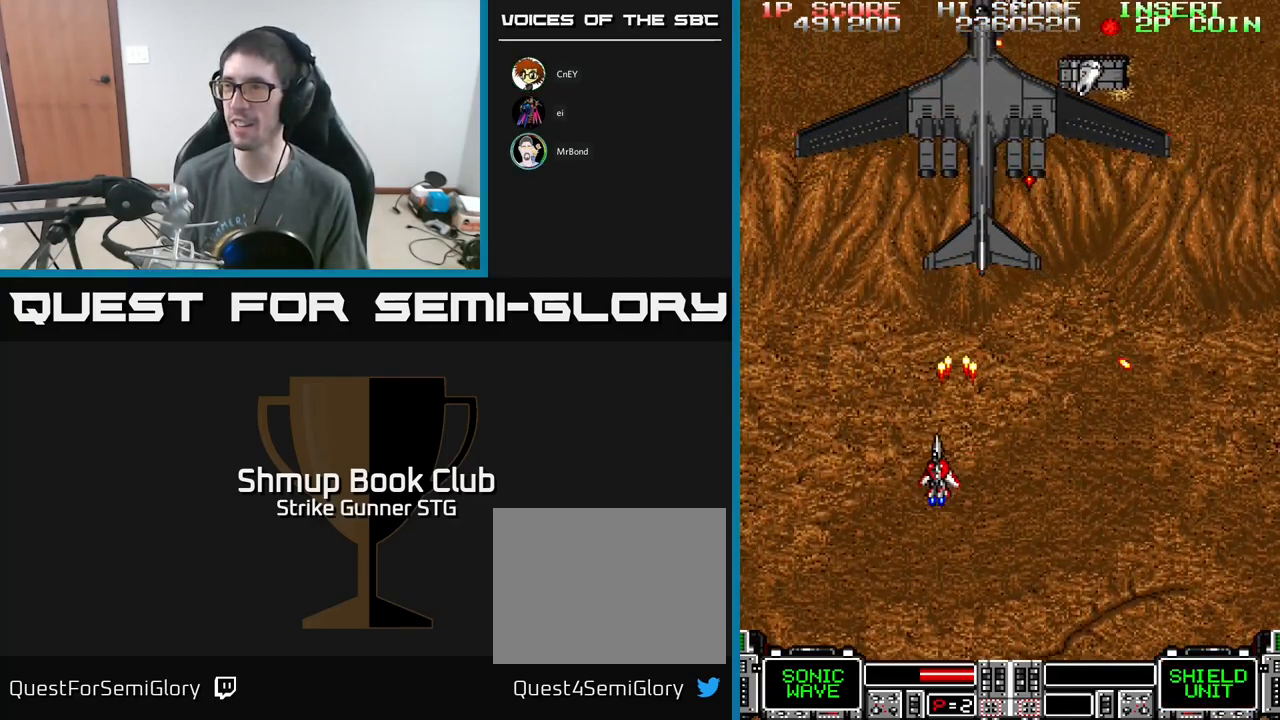
{"buttons": ["A", "DPAD_RIGHT"], "left_stick": "center", "right_stick": "center", "events": [[400, "DPAD_RIGHT", "down"]]}
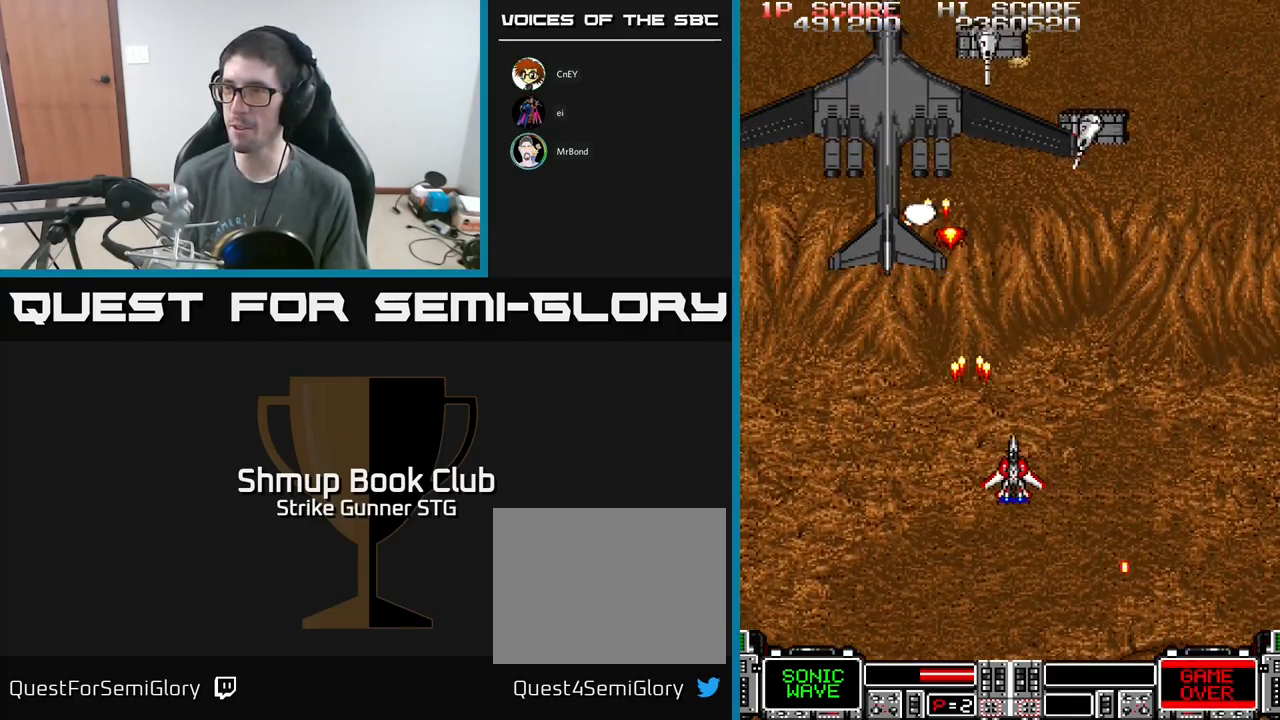
{"buttons": ["A"], "left_stick": "center", "right_stick": "center", "events": [[167, "DPAD_RIGHT", "up"], [184, "DPAD_UP", "down"], [217, "DPAD_LEFT", "down"], [217, "DPAD_UP", "up"], [250, "DPAD_LEFT", "up"]]}
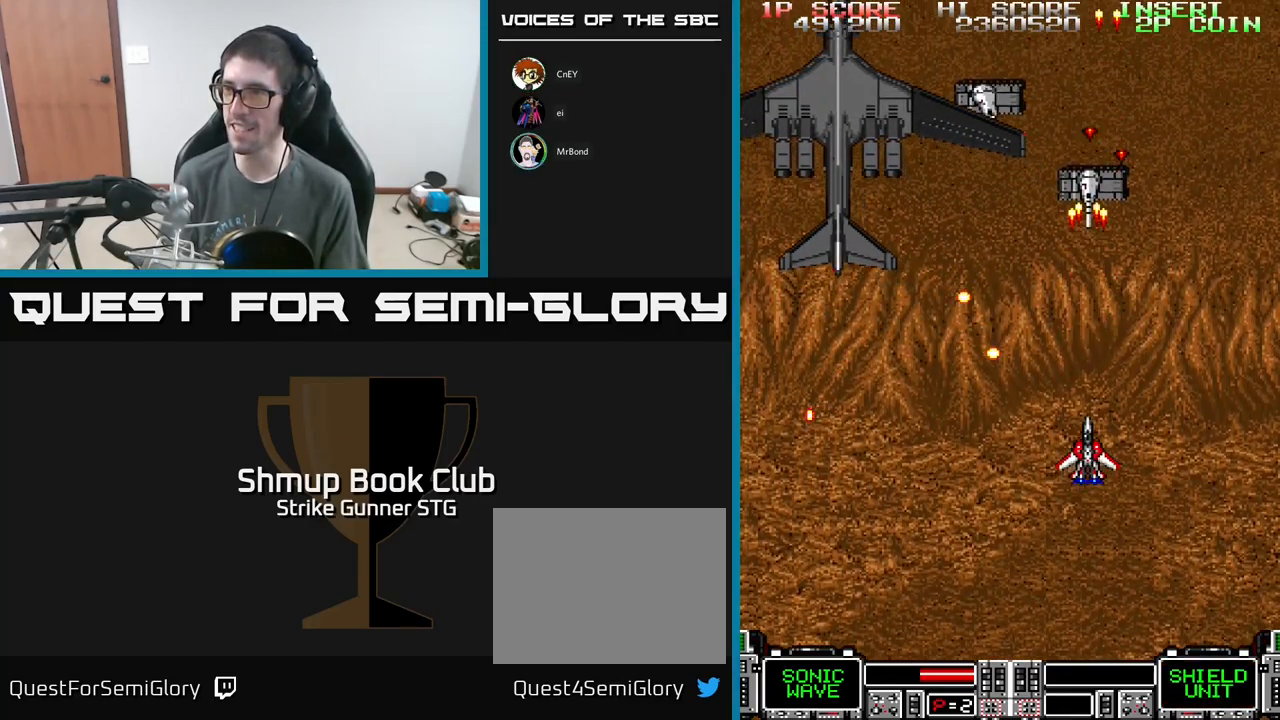
{"buttons": ["A"], "left_stick": "center", "right_stick": "center", "events": [[34, "DPAD_DOWN", "down"], [134, "DPAD_LEFT", "down"], [184, "DPAD_DOWN", "up"], [300, "DPAD_UP", "down"], [384, "DPAD_LEFT", "up"], [434, "DPAD_UP", "up"]]}
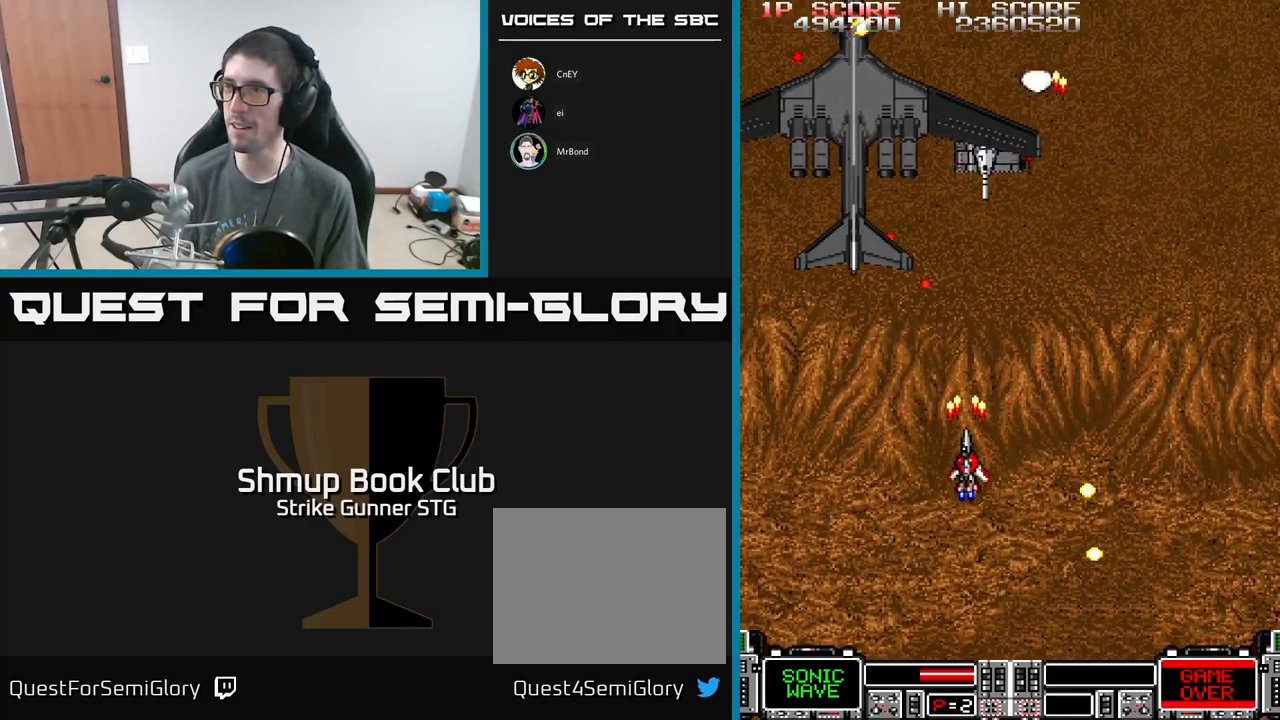
{"buttons": ["A", "DPAD_UP", "DPAD_LEFT"], "left_stick": "center", "right_stick": "center", "events": [[150, "DPAD_RIGHT", "down"], [217, "DPAD_DOWN", "down"], [267, "DPAD_RIGHT", "up"], [317, "DPAD_LEFT", "down"], [401, "DPAD_DOWN", "up"], [451, "DPAD_UP", "down"]]}
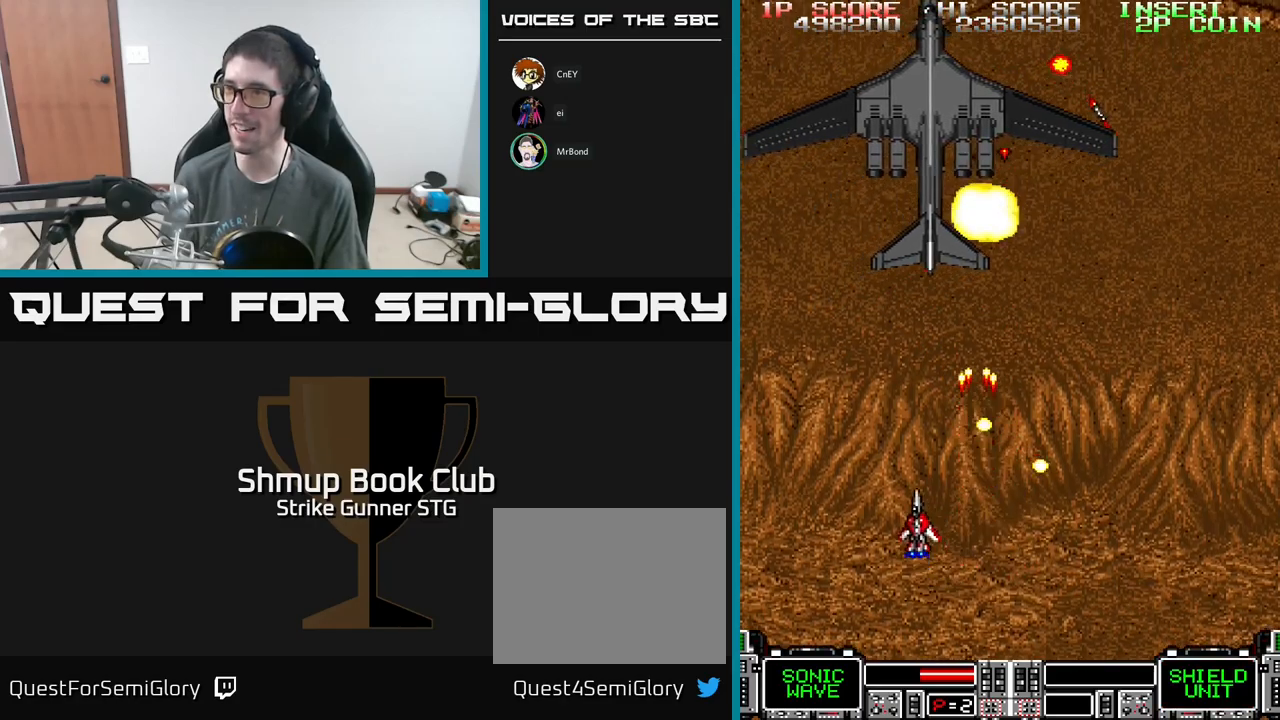
{"buttons": ["A", "DPAD_DOWN", "DPAD_RIGHT"], "left_stick": "center", "right_stick": "center", "events": [[50, "DPAD_LEFT", "up"], [167, "DPAD_UP", "up"], [283, "DPAD_RIGHT", "down"], [467, "DPAD_DOWN", "down"]]}
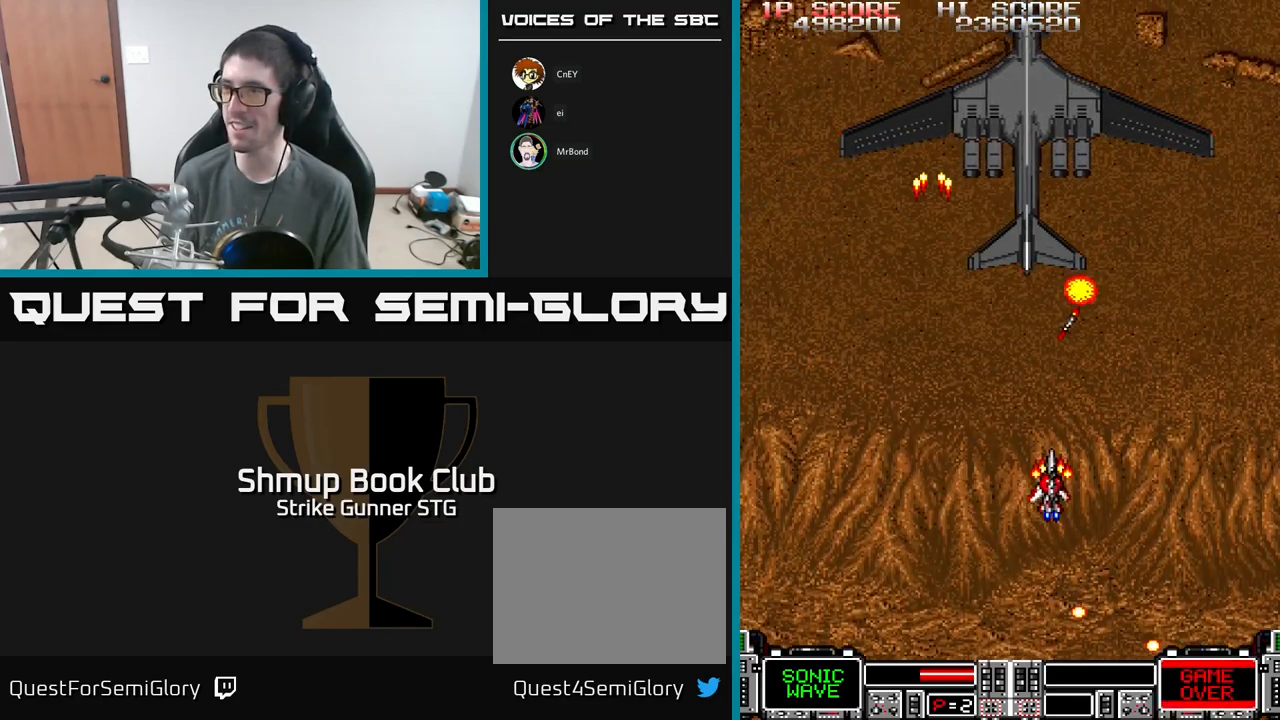
{"buttons": ["A", "DPAD_LEFT"], "left_stick": "center", "right_stick": "center", "events": [[150, "DPAD_DOWN", "up"], [217, "DPAD_UP", "down"], [250, "DPAD_RIGHT", "up"], [450, "DPAD_LEFT", "down"], [483, "DPAD_UP", "up"]]}
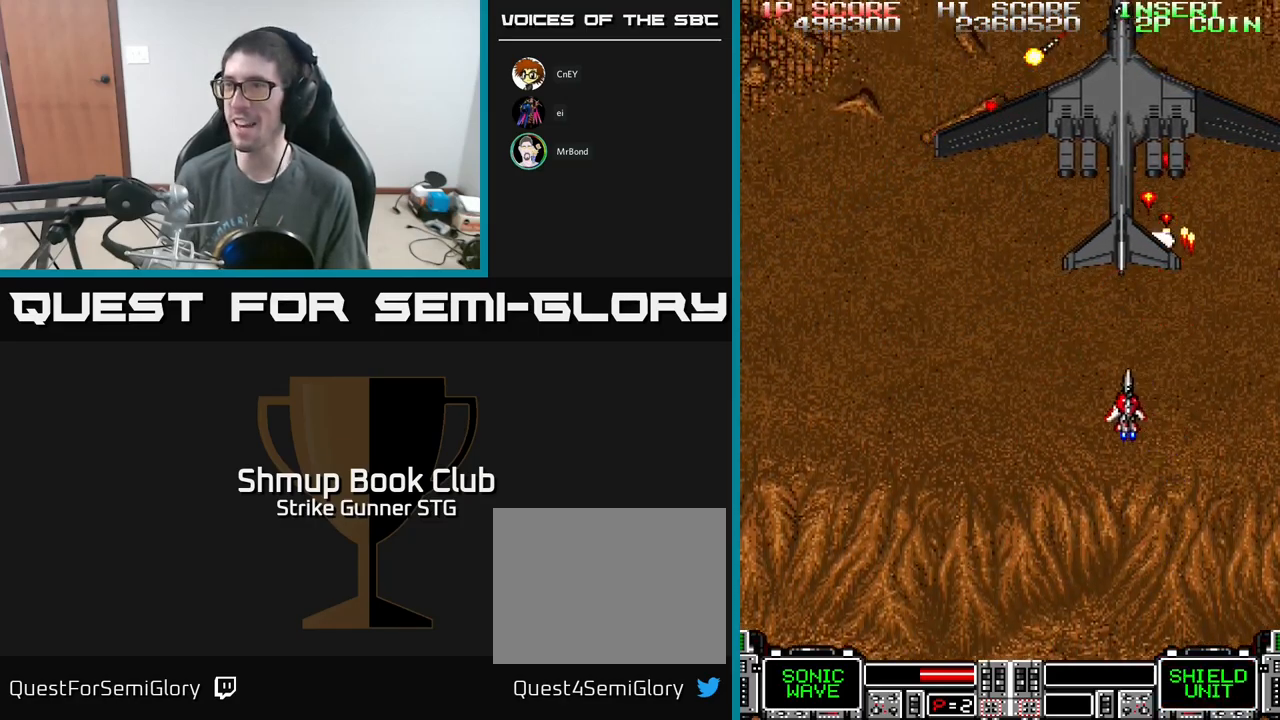
{"buttons": ["A"], "left_stick": "center", "right_stick": "center", "events": [[50, "DPAD_LEFT", "up"]]}
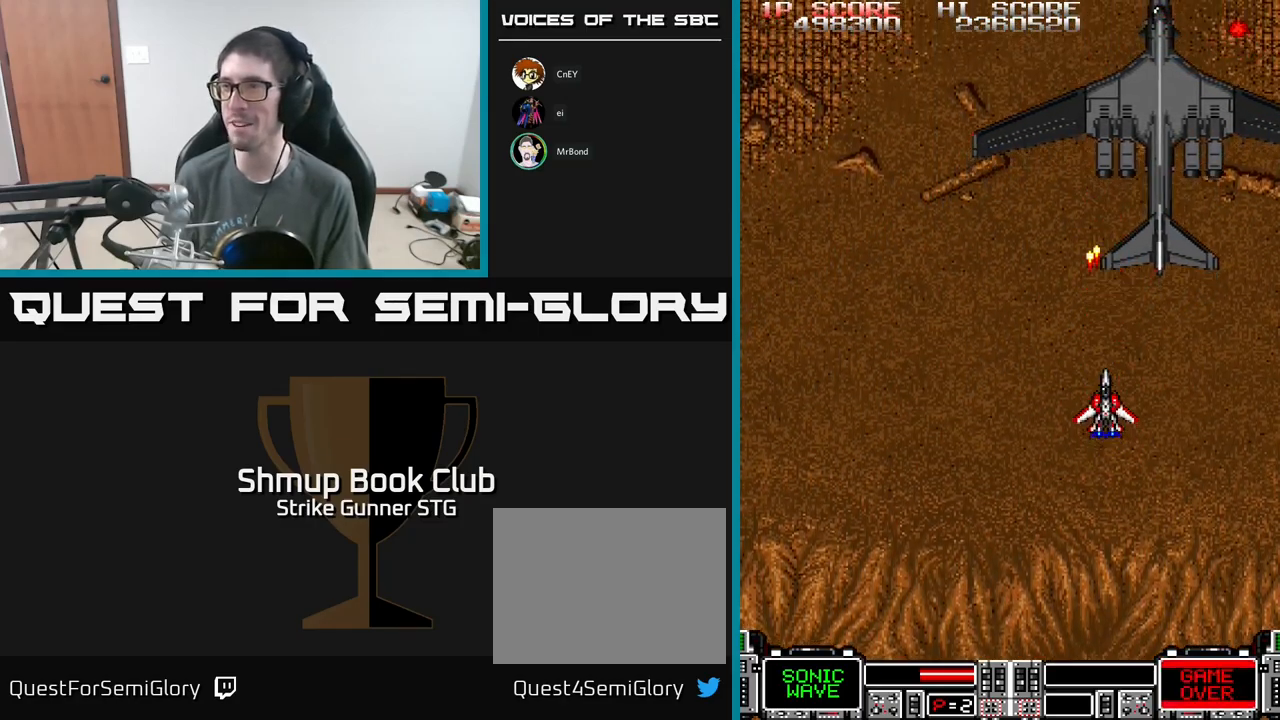
{"buttons": ["A"], "left_stick": "center", "right_stick": "center", "events": []}
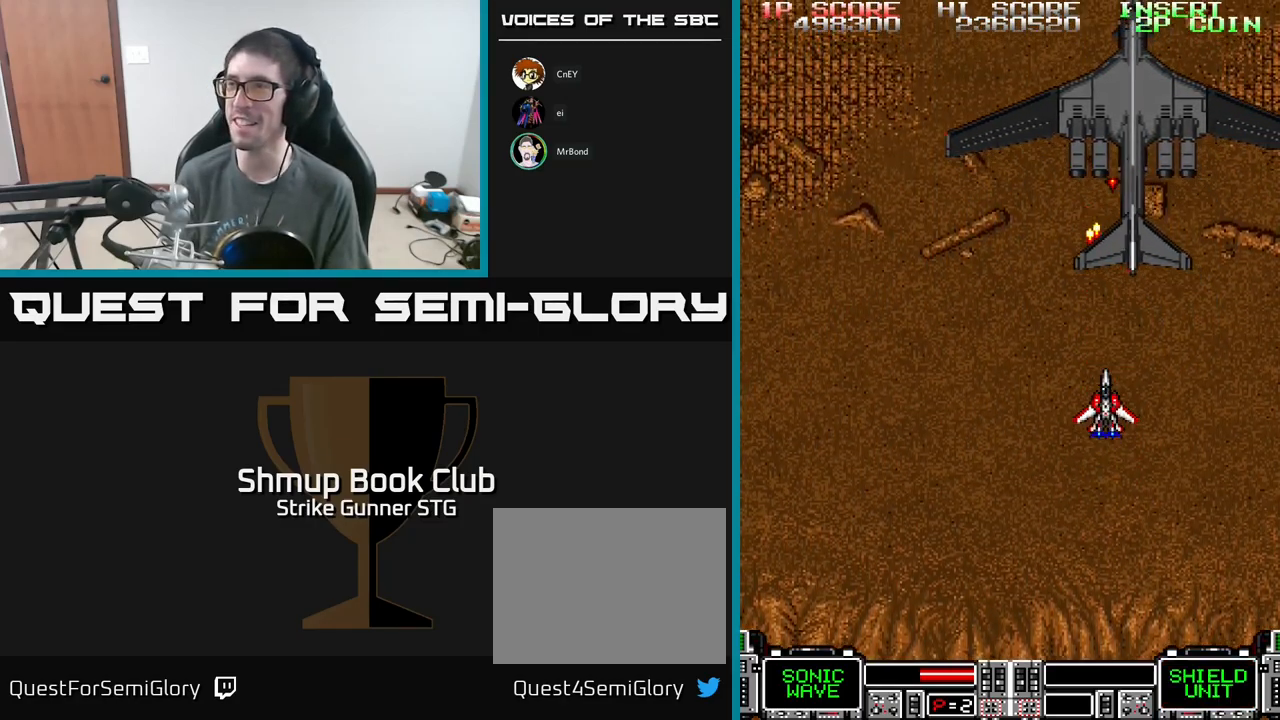
{"buttons": ["A"], "left_stick": "center", "right_stick": "center", "events": []}
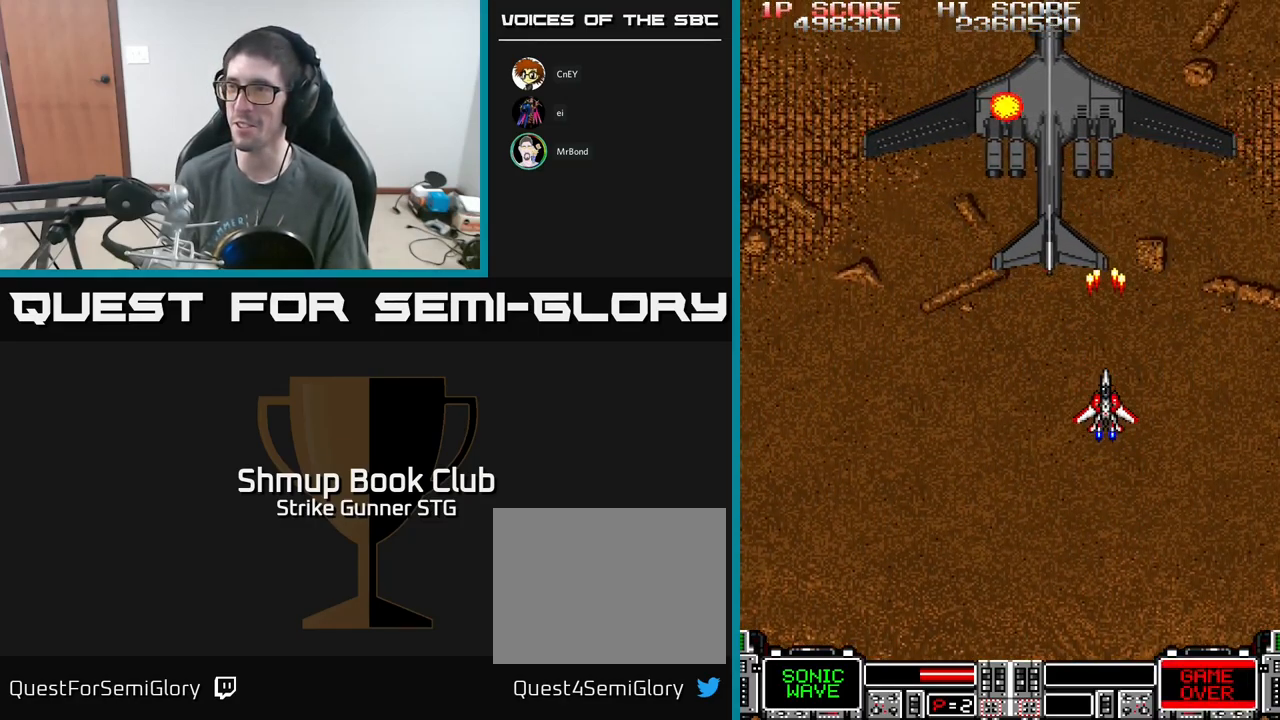
{"buttons": ["A"], "left_stick": "center", "right_stick": "center", "events": [[50, "DPAD_LEFT", "down"], [267, "DPAD_LEFT", "up"]]}
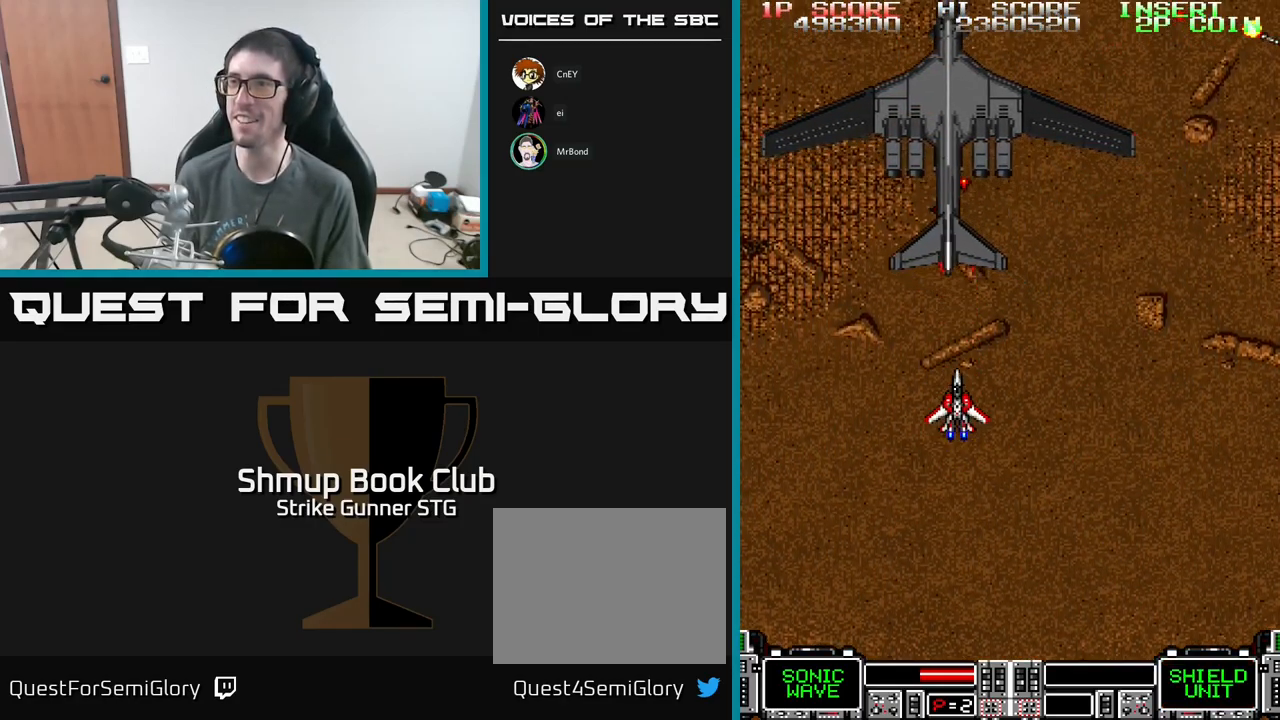
{"buttons": ["A"], "left_stick": "center", "right_stick": "center", "events": [[233, "DPAD_LEFT", "down"], [450, "DPAD_LEFT", "up"]]}
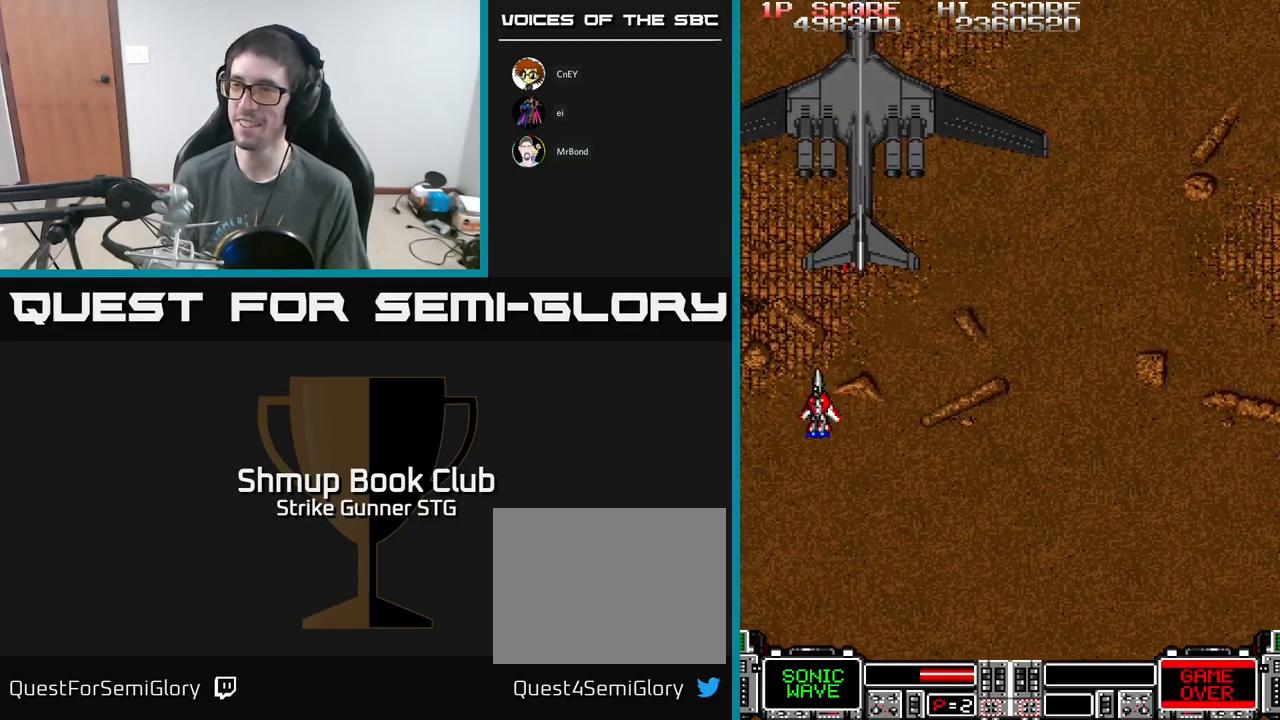
{"buttons": ["A"], "left_stick": "center", "right_stick": "center", "events": [[300, "DPAD_RIGHT", "down"], [417, "DPAD_RIGHT", "up"]]}
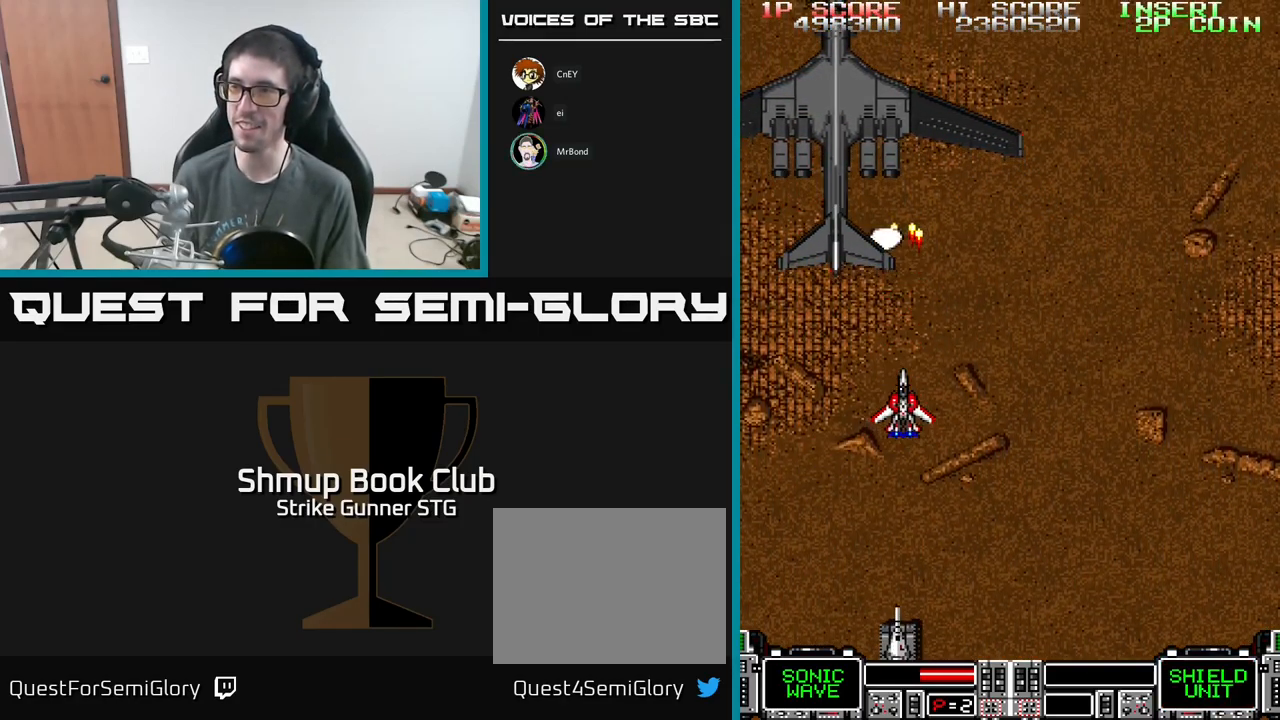
{"buttons": ["A", "DPAD_RIGHT"], "left_stick": "center", "right_stick": "center", "events": [[317, "DPAD_RIGHT", "down"]]}
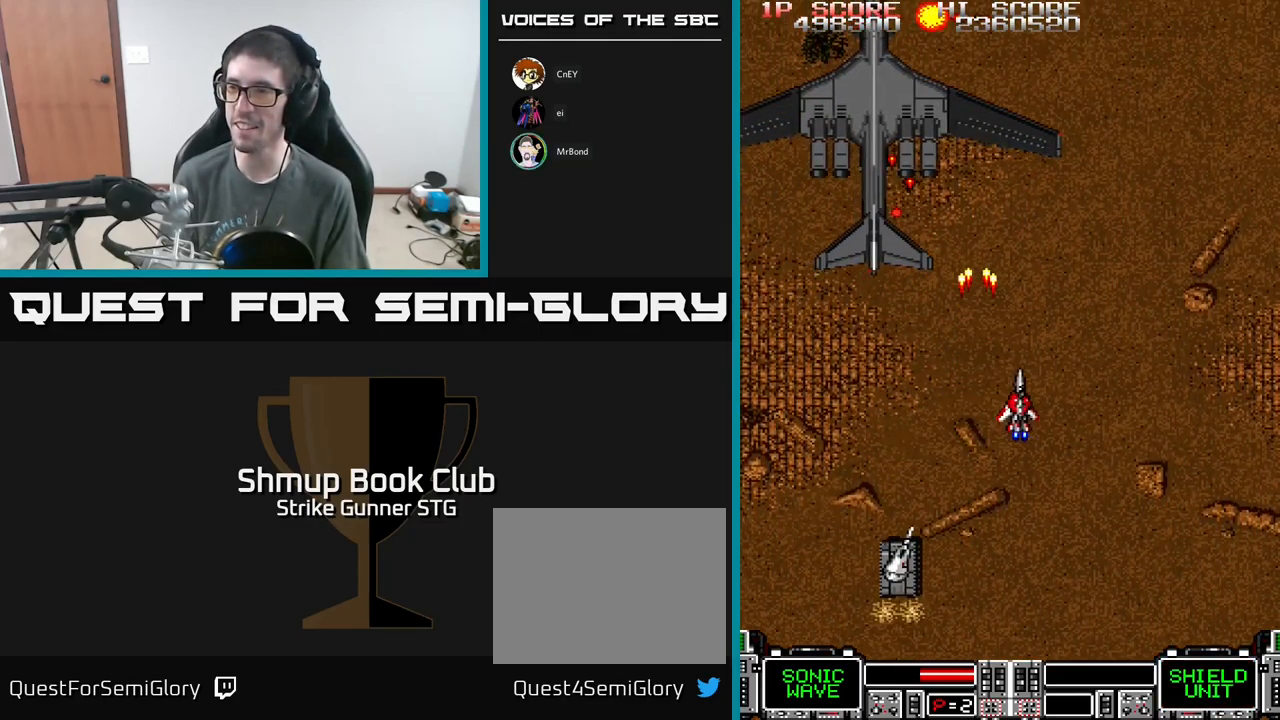
{"buttons": ["A"], "left_stick": "center", "right_stick": "center", "events": [[17, "DPAD_RIGHT", "up"], [233, "DPAD_RIGHT", "down"], [266, "DPAD_UP", "down"], [483, "DPAD_RIGHT", "up"], [499, "DPAD_UP", "up"]]}